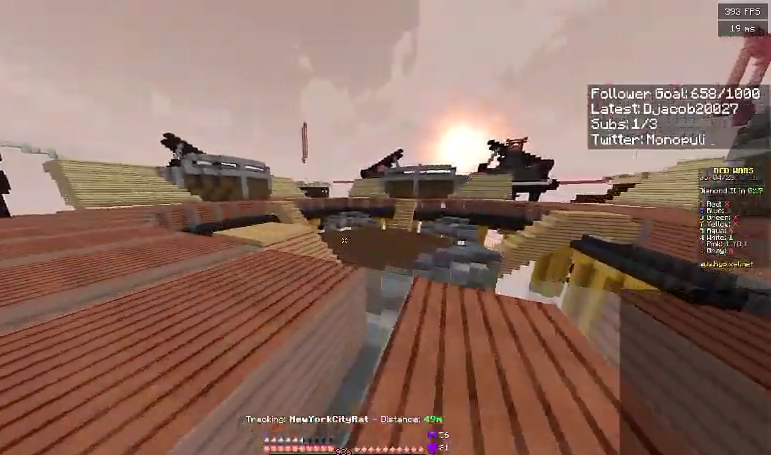
Gameplay with keyboard; each line is a JSON object with the keys held at the frame after it. "events" lists presses ("down") and releases ("up") of "a", "d", "s", "space" and "w" between this image and that frame as [ms after this image, input, new state], when the widget could be followed in between. No other keys are recorded. Mouse input is not recorded.
{"keys": ["w"], "events": [[433, "a", "up"]]}
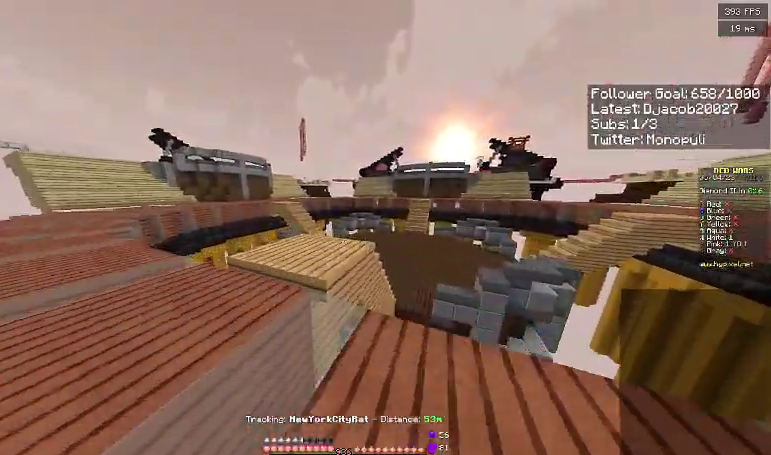
{"keys": ["a", "w"], "events": [[300, "a", "down"]]}
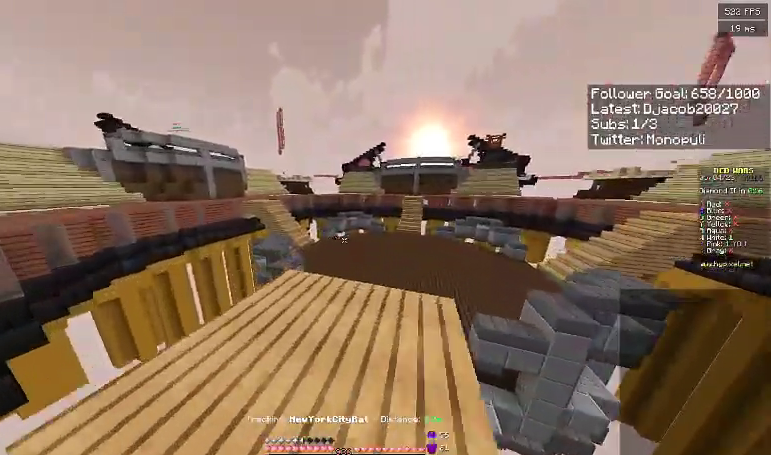
{"keys": ["w"], "events": [[67, "a", "up"], [133, "d", "down"], [267, "d", "up"]]}
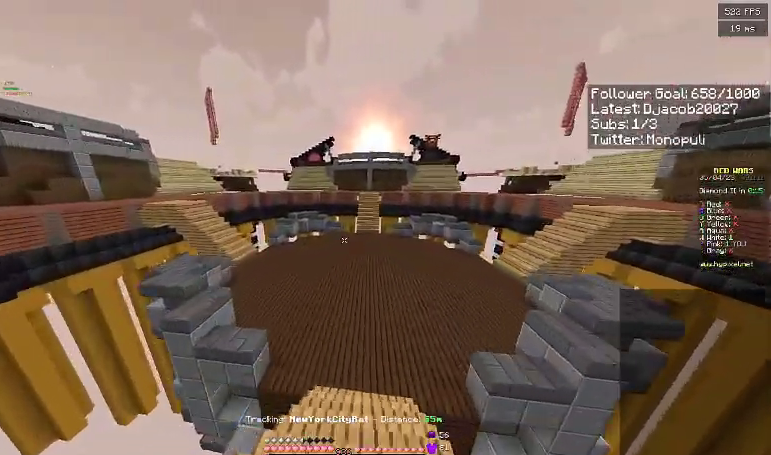
{"keys": ["w"], "events": []}
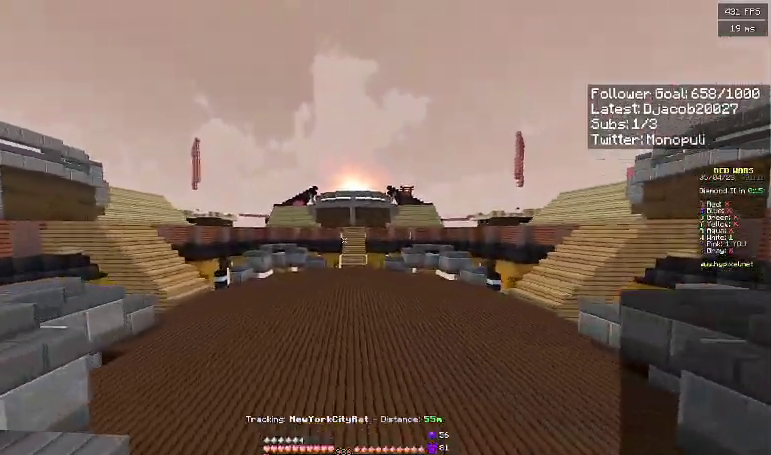
{"keys": ["w"], "events": []}
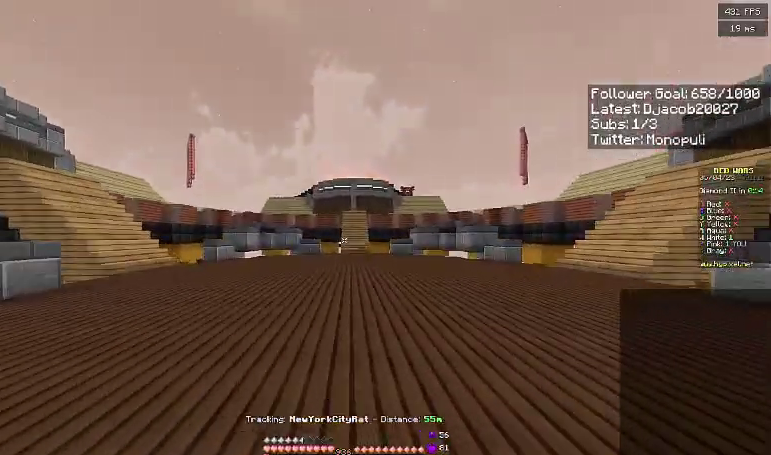
{"keys": ["w"], "events": []}
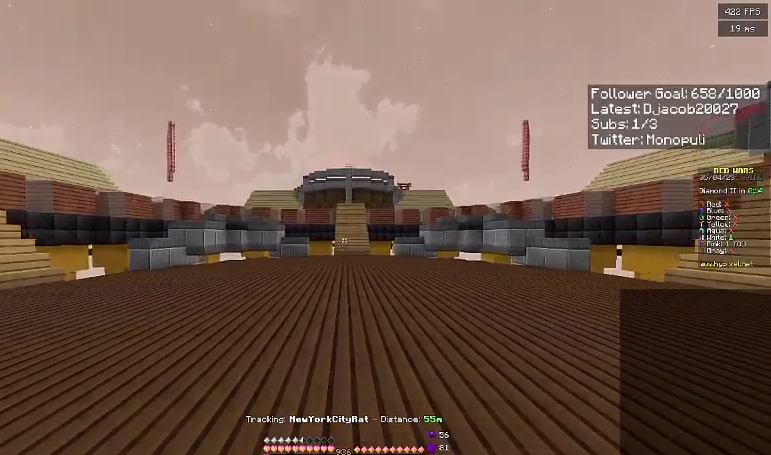
{"keys": ["w"], "events": []}
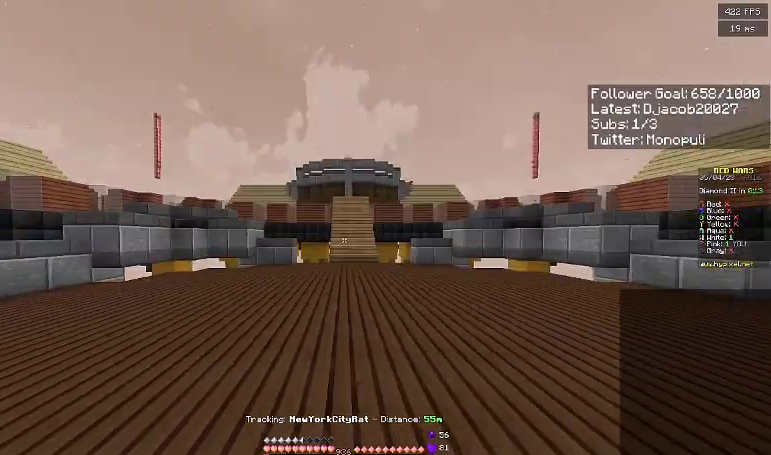
{"keys": ["w"], "events": []}
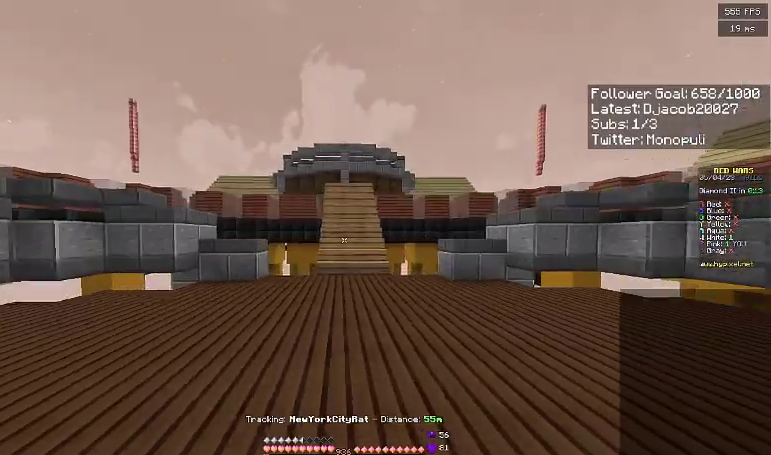
{"keys": ["w"], "events": []}
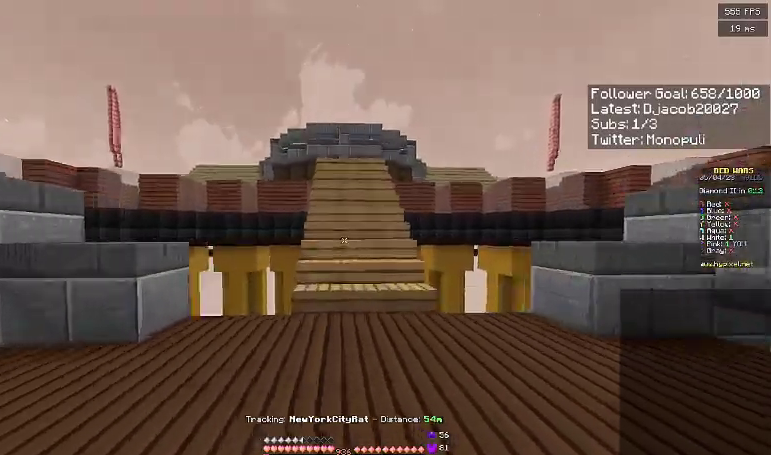
{"keys": ["w"], "events": []}
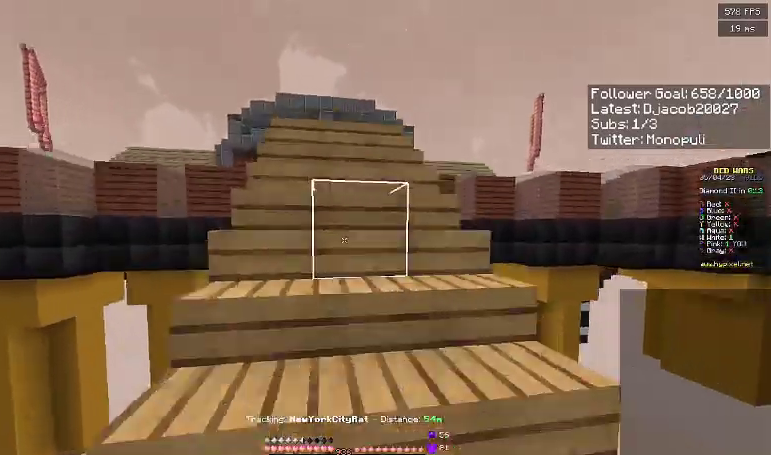
{"keys": ["w"], "events": []}
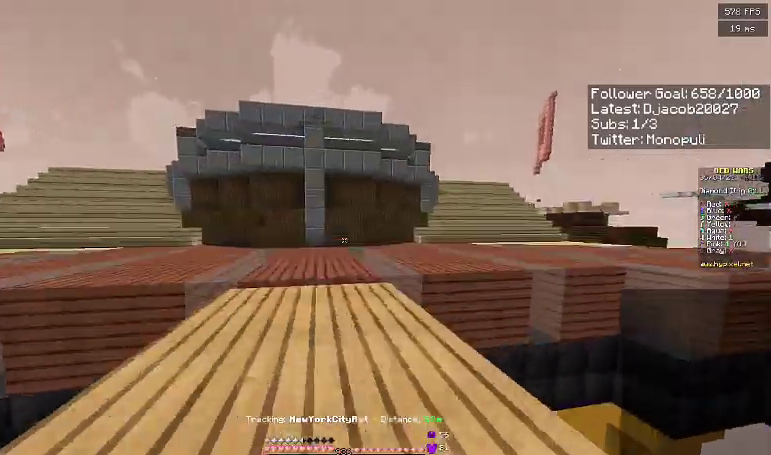
{"keys": ["w"], "events": []}
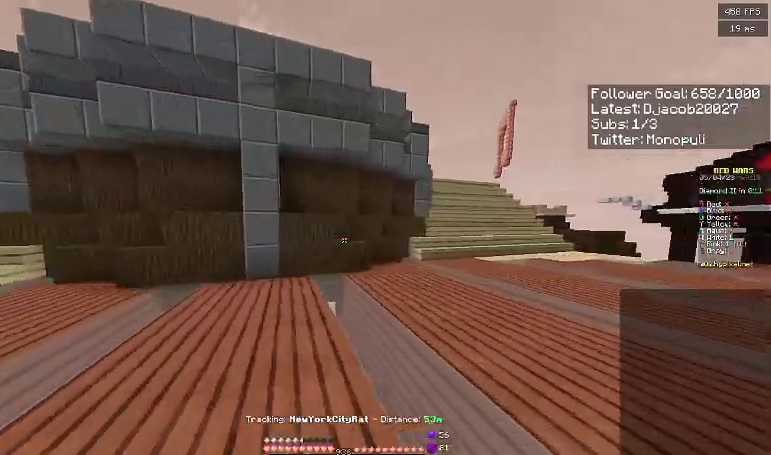
{"keys": ["d", "w"], "events": [[167, "d", "down"]]}
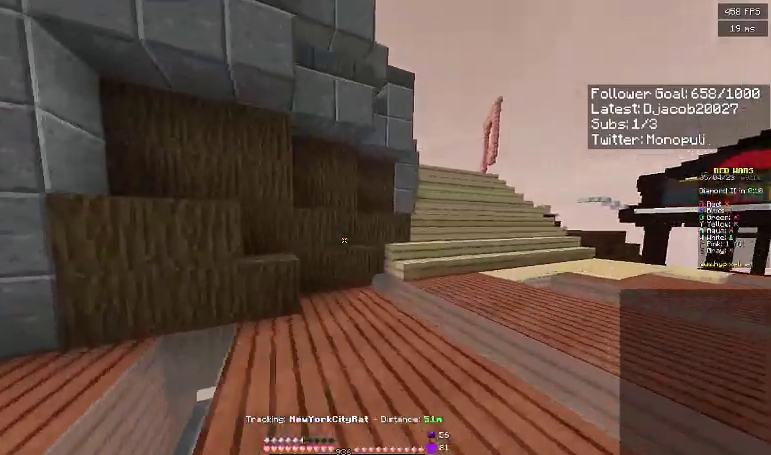
{"keys": ["d", "w"], "events": []}
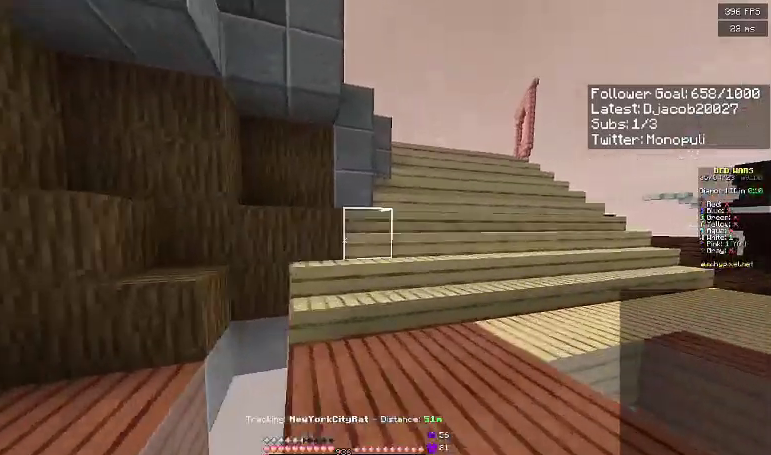
{"keys": ["d", "w"], "events": [[267, "d", "up"], [467, "d", "down"]]}
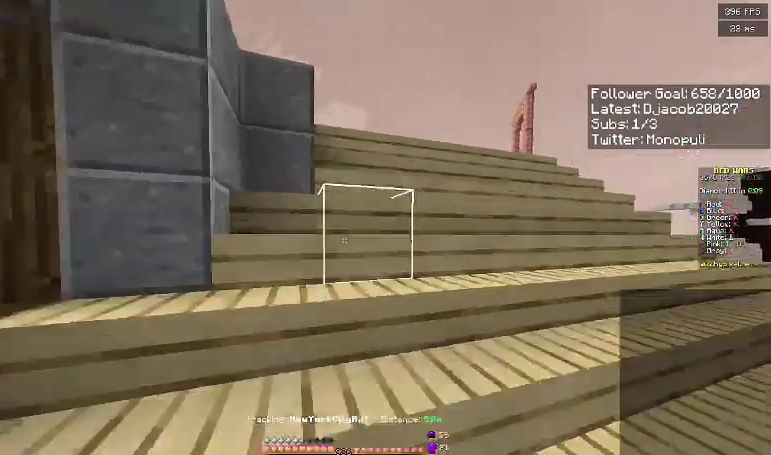
{"keys": ["a", "w"], "events": [[367, "d", "up"], [500, "a", "down"]]}
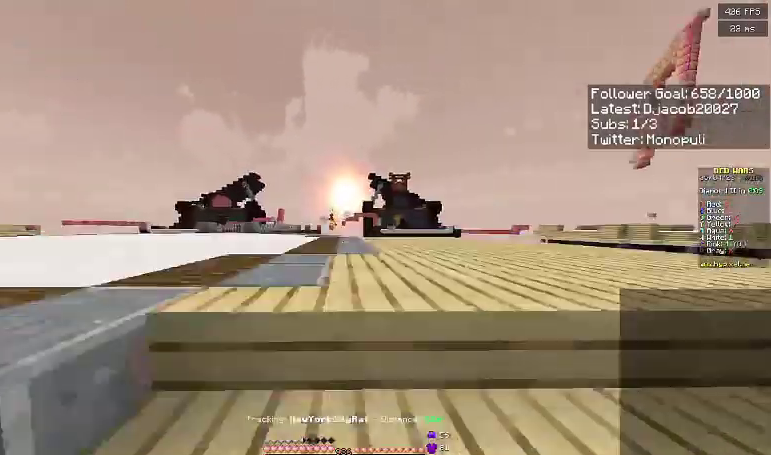
{"keys": ["a", "w"], "events": [[133, "a", "up"], [233, "a", "down"]]}
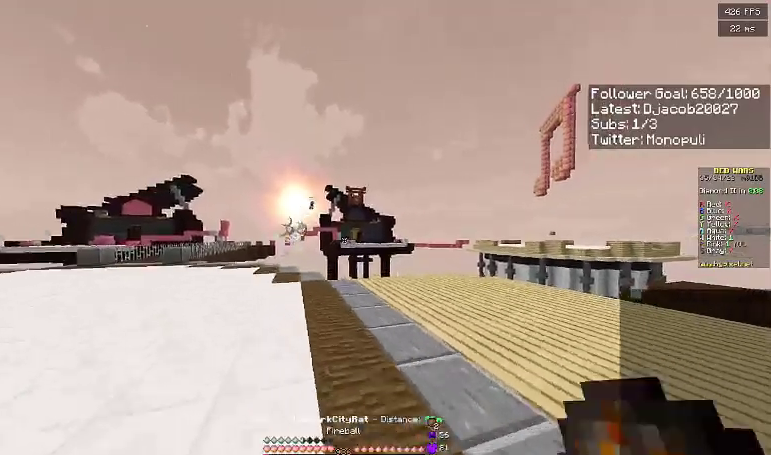
{"keys": ["a", "w"], "events": []}
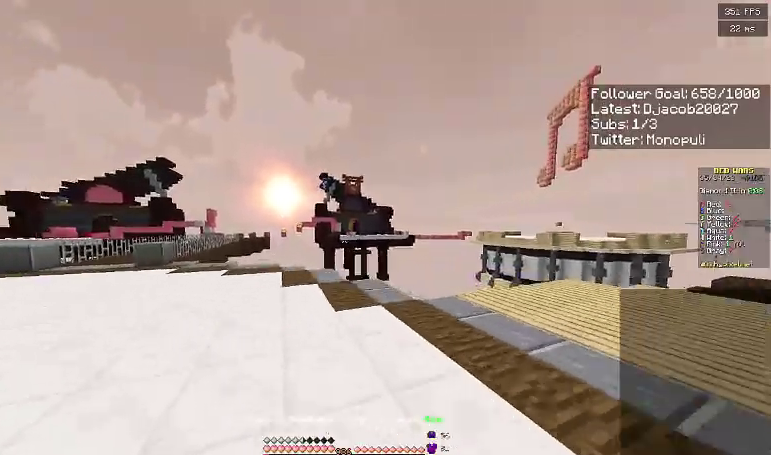
{"keys": ["a", "w"], "events": []}
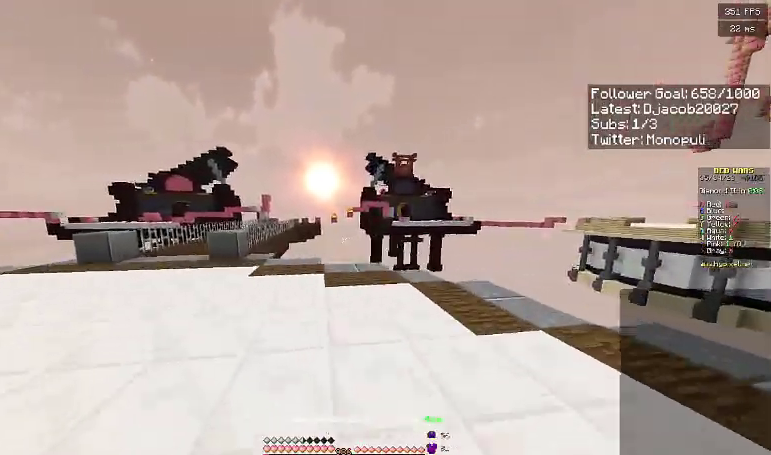
{"keys": ["a", "w"], "events": []}
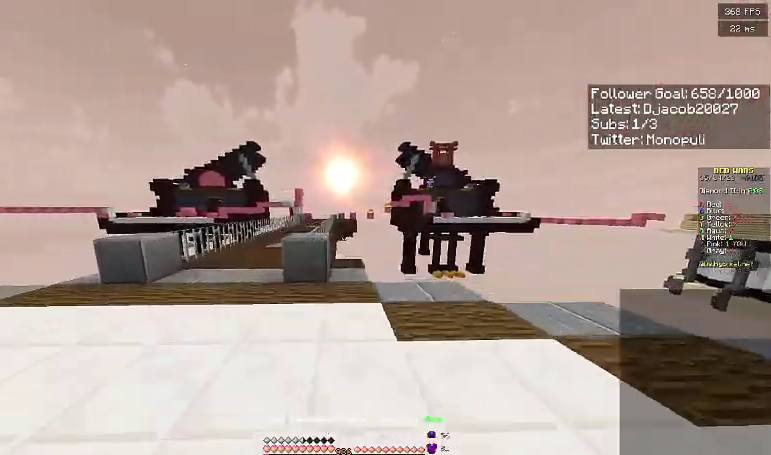
{"keys": ["w"], "events": [[467, "a", "up"]]}
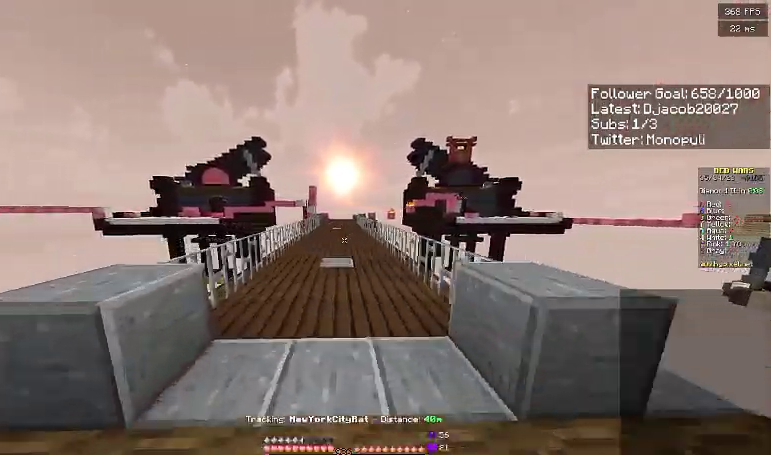
{"keys": ["w"], "events": []}
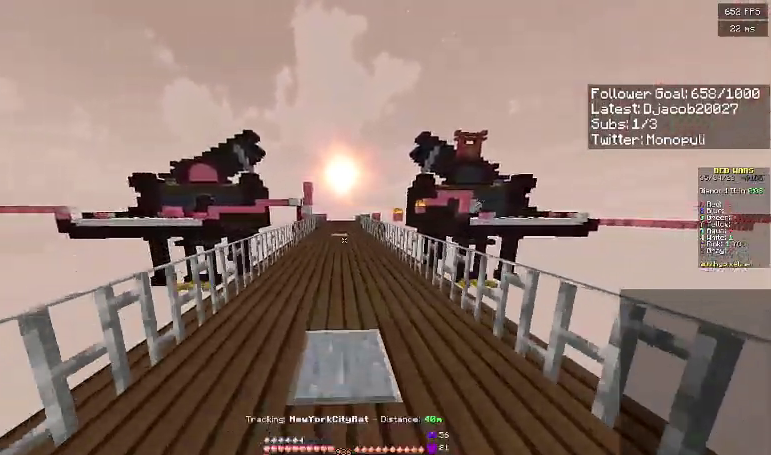
{"keys": ["w"], "events": []}
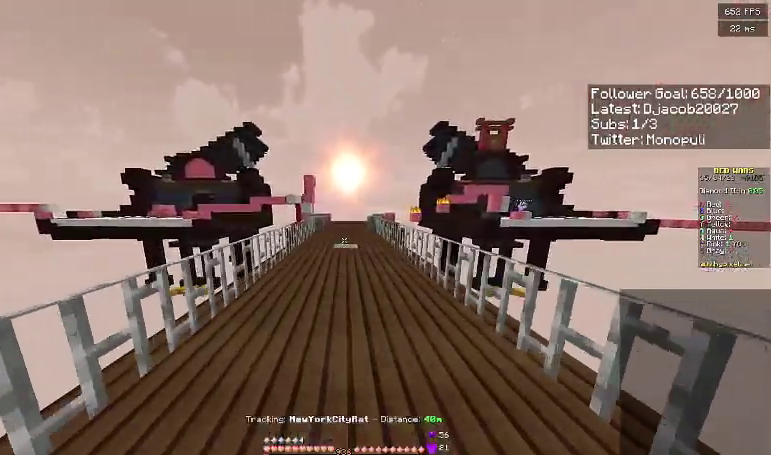
{"keys": ["w"], "events": []}
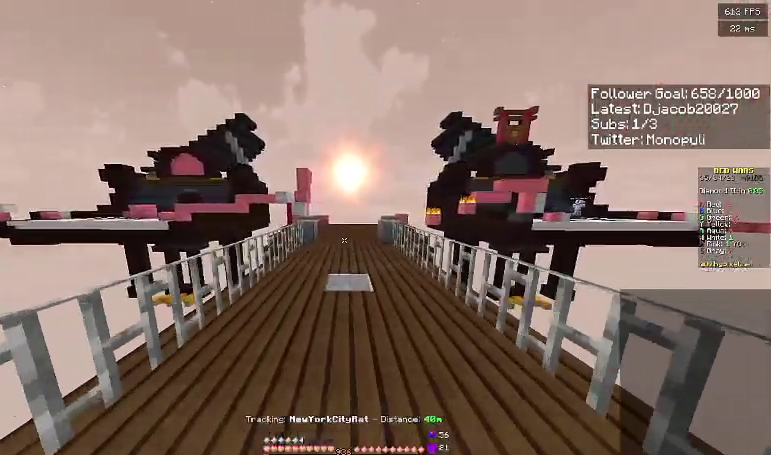
{"keys": ["w"], "events": []}
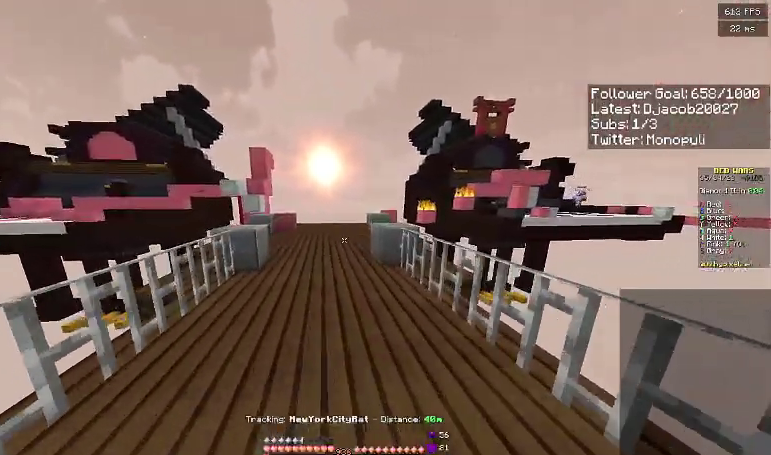
{"keys": ["a", "w"], "events": [[267, "a", "down"]]}
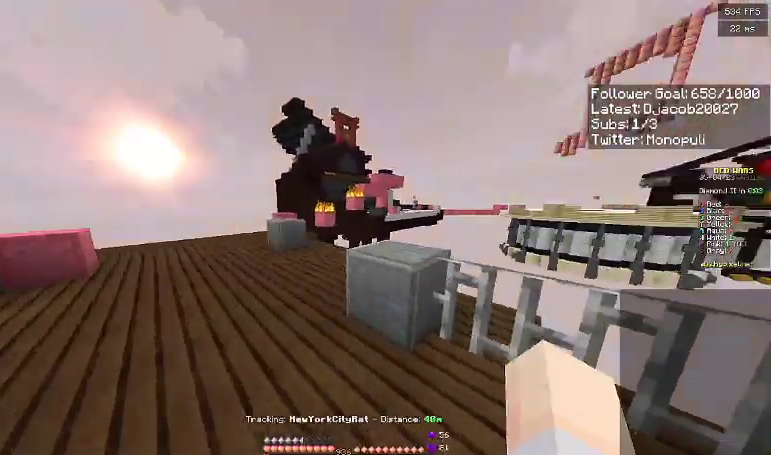
{"keys": ["w"], "events": [[433, "a", "up"]]}
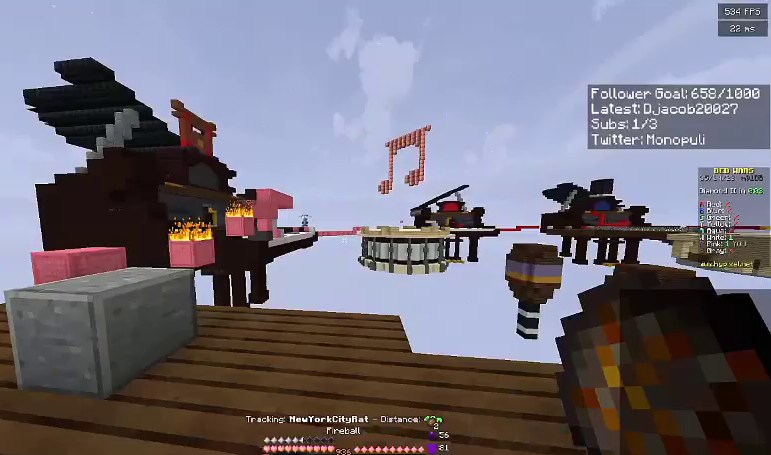
{"keys": ["a"], "events": [[33, "w", "up"], [100, "a", "down"], [167, "s", "down"], [433, "s", "up"]]}
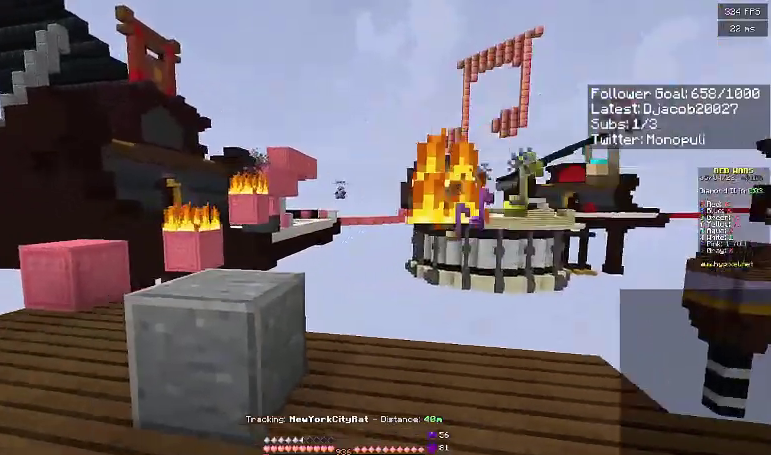
{"keys": ["a"], "events": []}
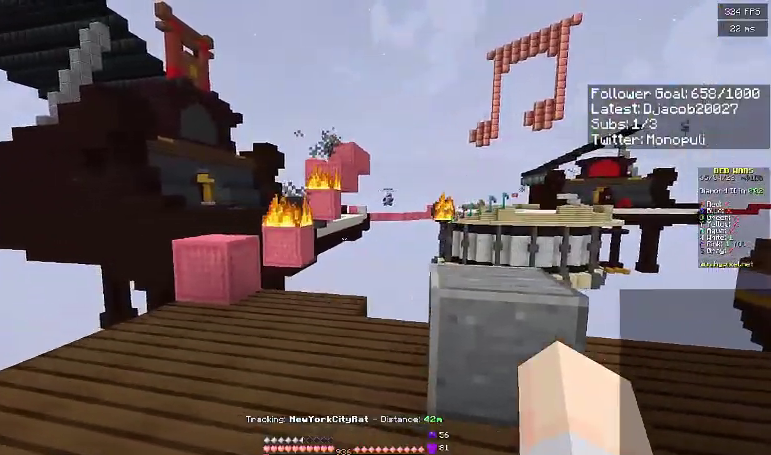
{"keys": ["d", "w"], "events": [[67, "w", "down"], [467, "d", "down"], [500, "a", "up"]]}